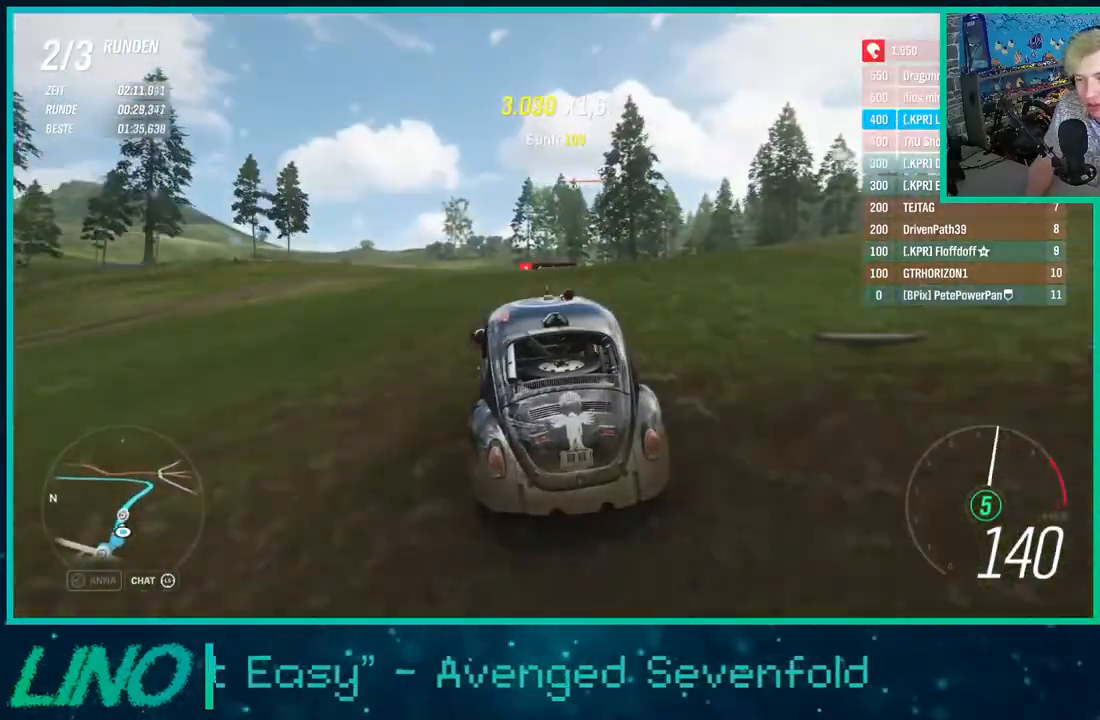
Gameplay with a controller (Xbox layout); each line is a JSON object with the inputs held at the frame after it. "events" lists button and stick changes between this image and that frame as [ms after this image, input, new state], when the widget could be followed in between. Not read: L1 R1.
{"buttons": ["R2"], "left_stick": "left", "right_stick": "center", "events": [[150, "left_stick", "left"], [300, "left_stick", "right"], [450, "left_stick", "left"]]}
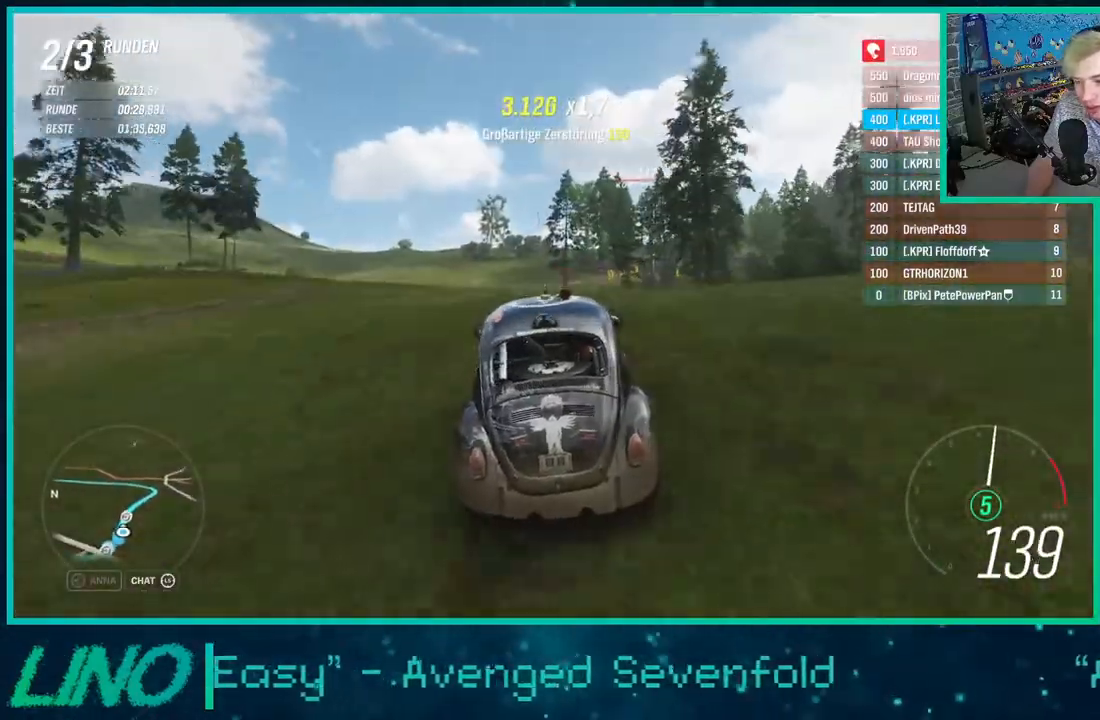
{"buttons": ["R2"], "left_stick": "center", "right_stick": "center", "events": [[83, "left_stick", "down-left"], [350, "left_stick", "center"]]}
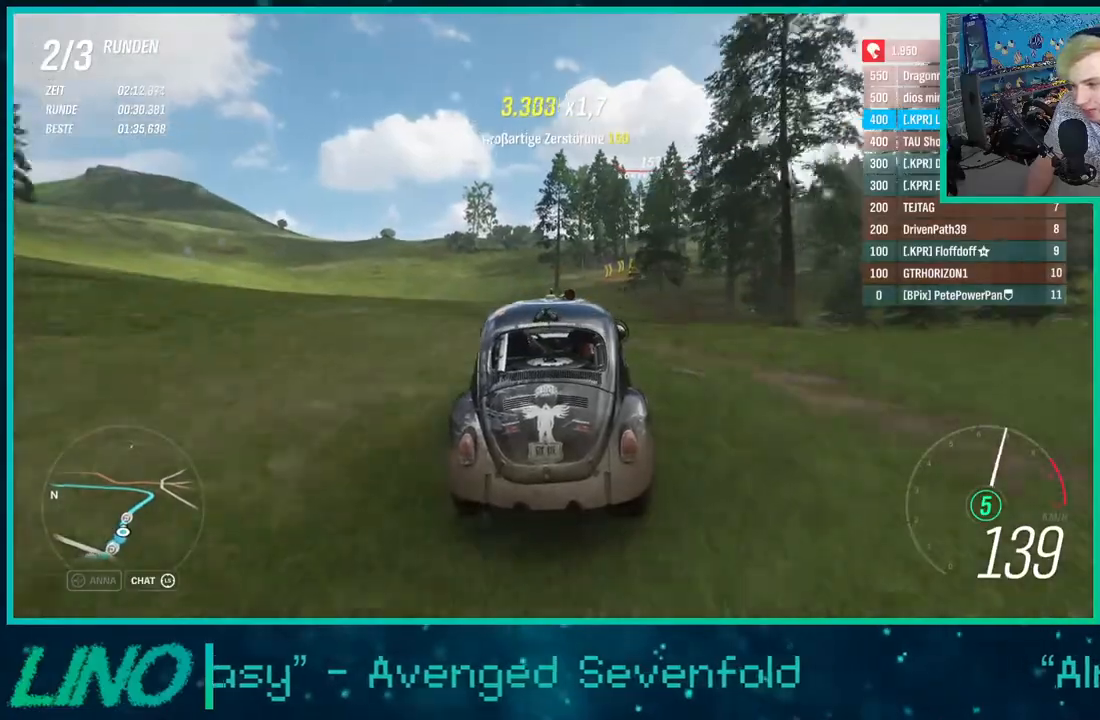
{"buttons": ["R2"], "left_stick": "up-right", "right_stick": "down", "events": [[17, "right_stick", "down"], [367, "left_stick", "up-right"]]}
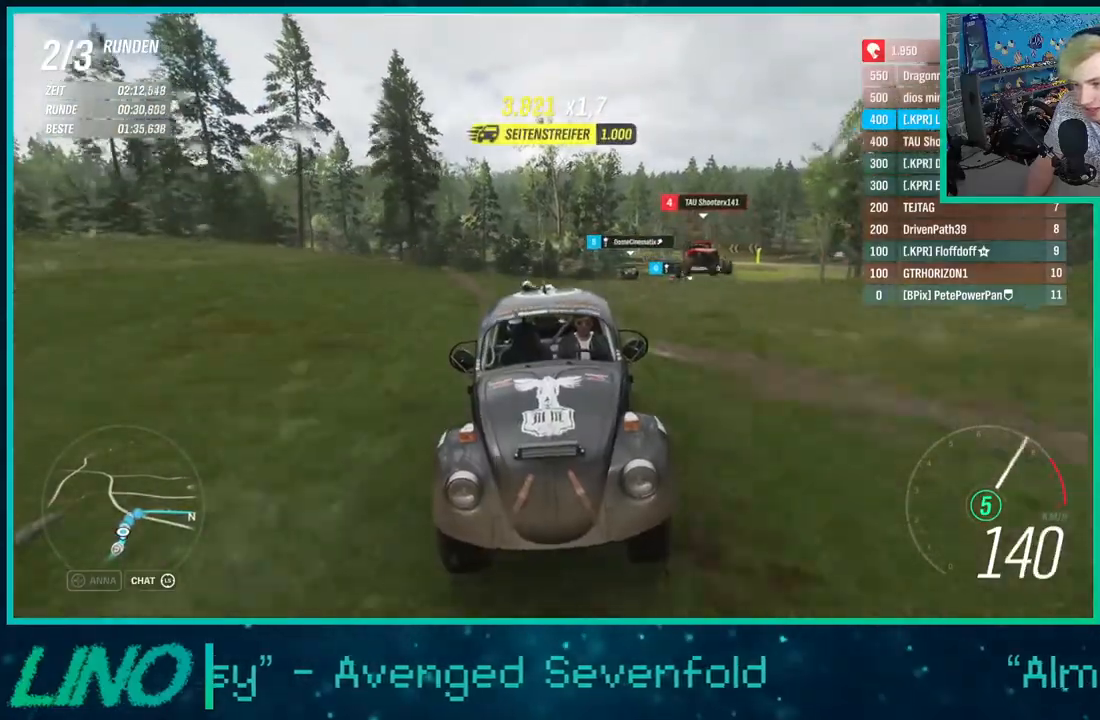
{"buttons": ["R2"], "left_stick": "up-right", "right_stick": "center", "events": [[83, "right_stick", "center"], [133, "left_stick", "center"], [250, "left_stick", "up-right"]]}
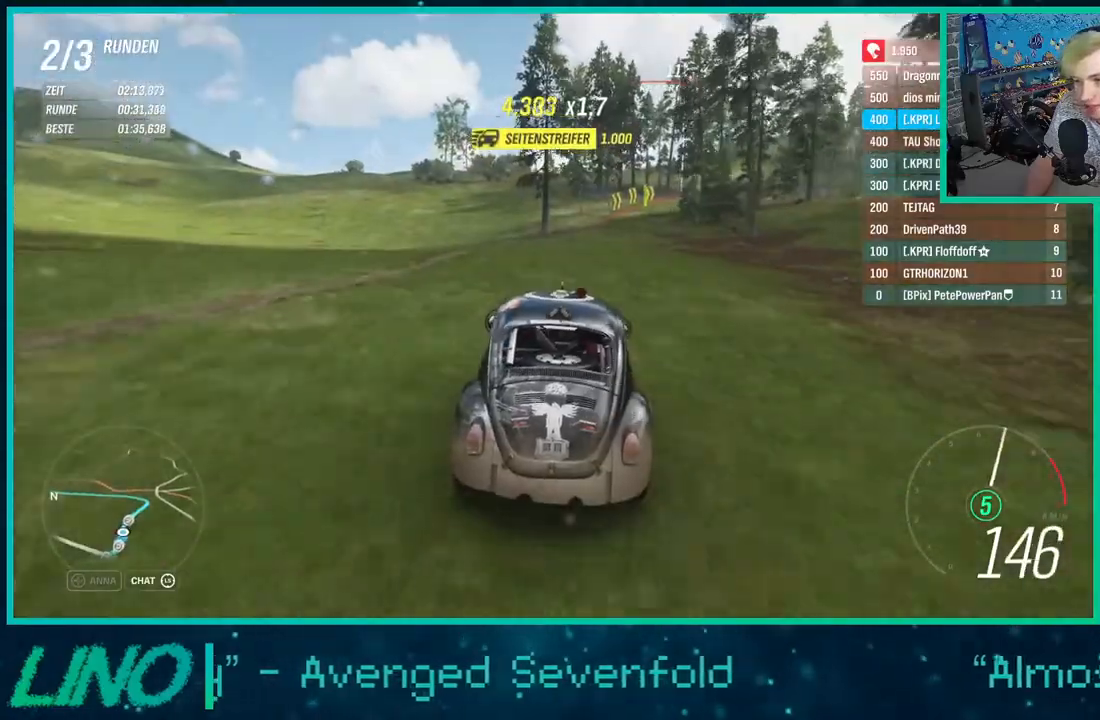
{"buttons": ["R2"], "left_stick": "center", "right_stick": "center", "events": [[100, "right_stick", "down"], [417, "left_stick", "center"], [417, "right_stick", "center"]]}
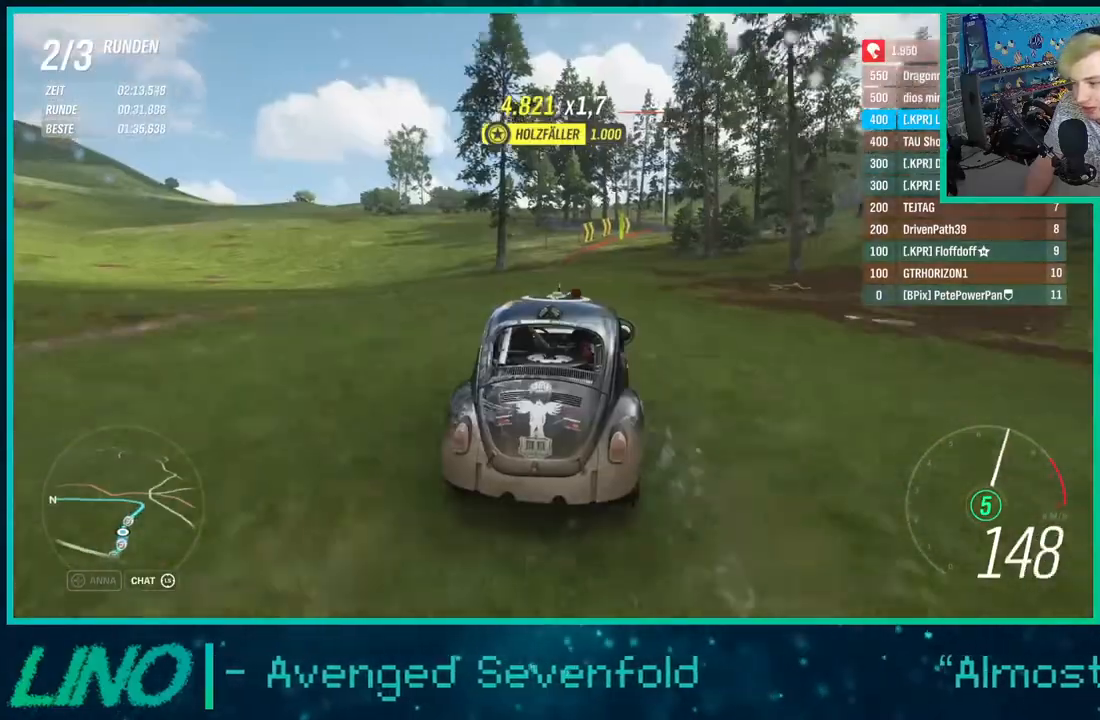
{"buttons": ["R2"], "left_stick": "up-right", "right_stick": "down", "events": [[33, "left_stick", "up-right"], [283, "right_stick", "down"]]}
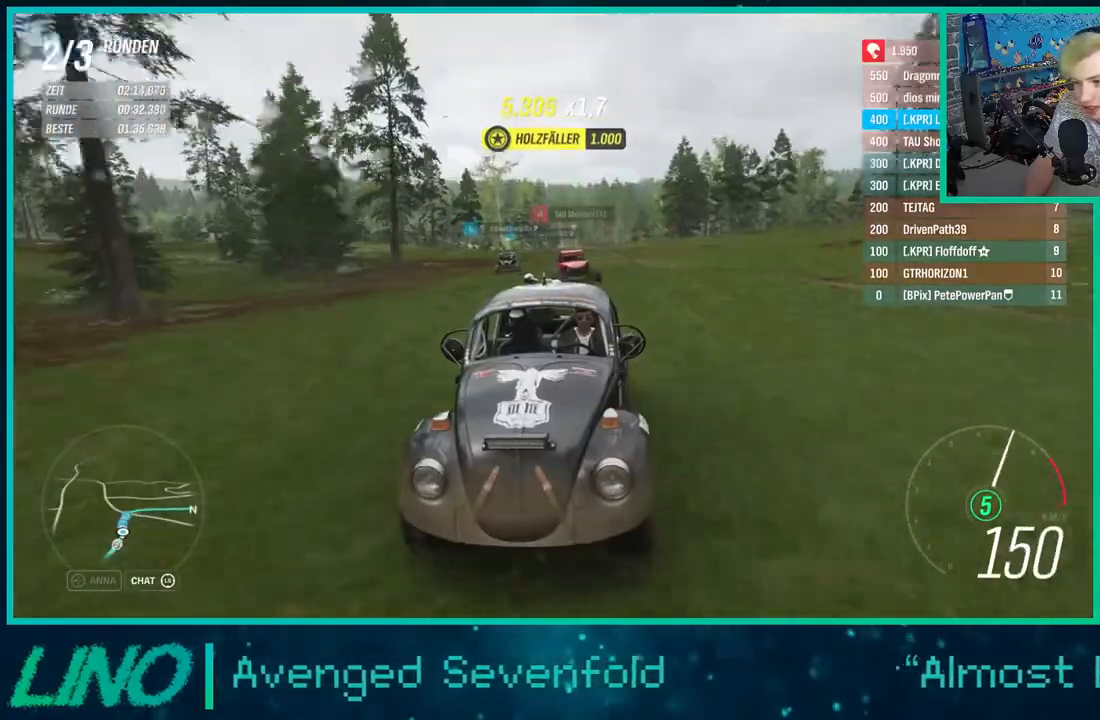
{"buttons": ["R2"], "left_stick": "up-right", "right_stick": "down", "events": [[150, "right_stick", "center"], [383, "left_stick", "center"], [500, "left_stick", "up-right"], [500, "right_stick", "down"]]}
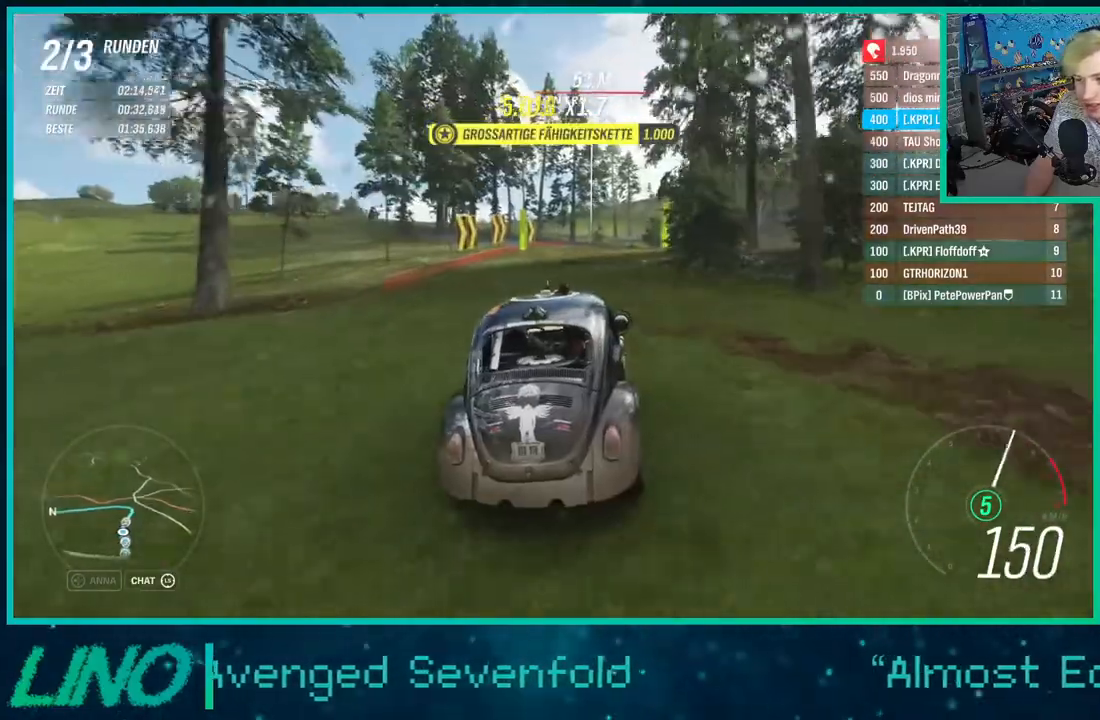
{"buttons": ["R2"], "left_stick": "up", "right_stick": "center", "events": [[217, "left_stick", "up"], [433, "right_stick", "center"]]}
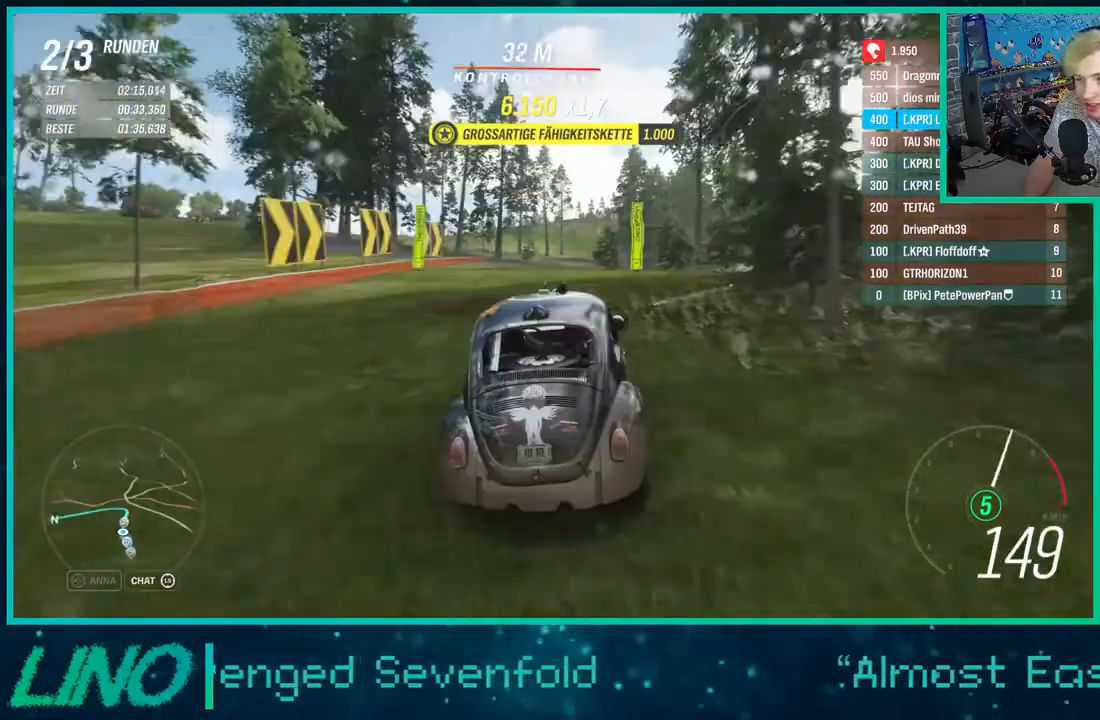
{"buttons": ["R2"], "left_stick": "left", "right_stick": "center", "events": [[100, "left_stick", "up-right"], [350, "left_stick", "up"], [500, "left_stick", "left"]]}
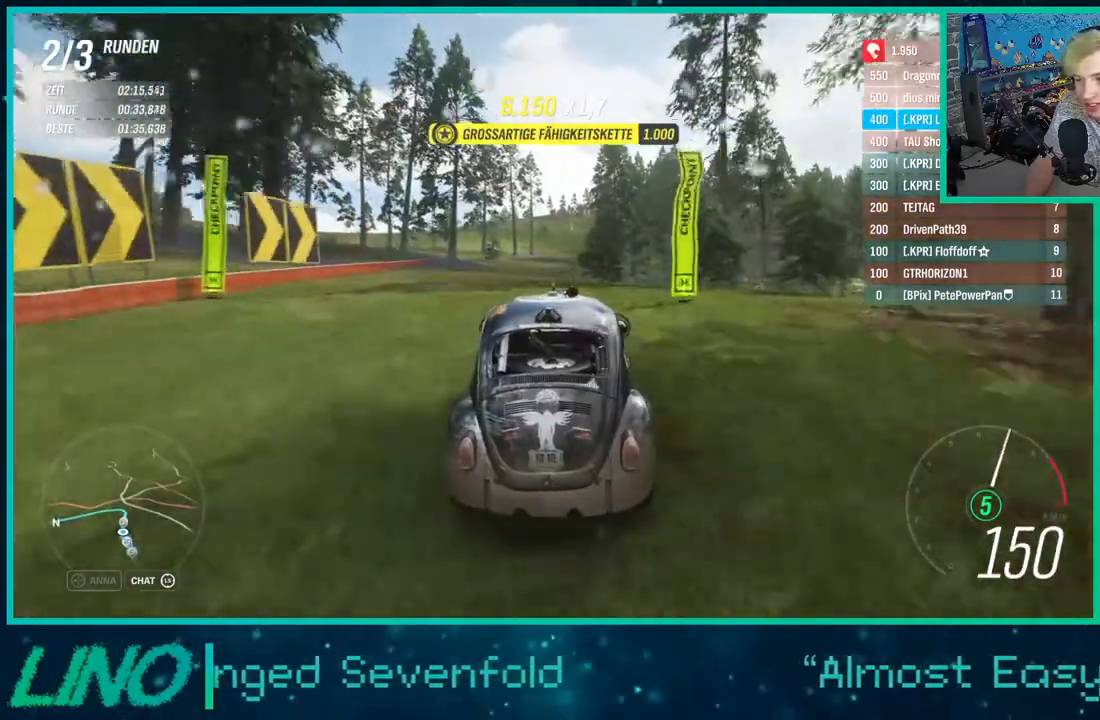
{"buttons": ["R2"], "left_stick": "up-right", "right_stick": "center", "events": [[33, "left_stick", "down-left"], [150, "left_stick", "center"], [317, "left_stick", "up-right"]]}
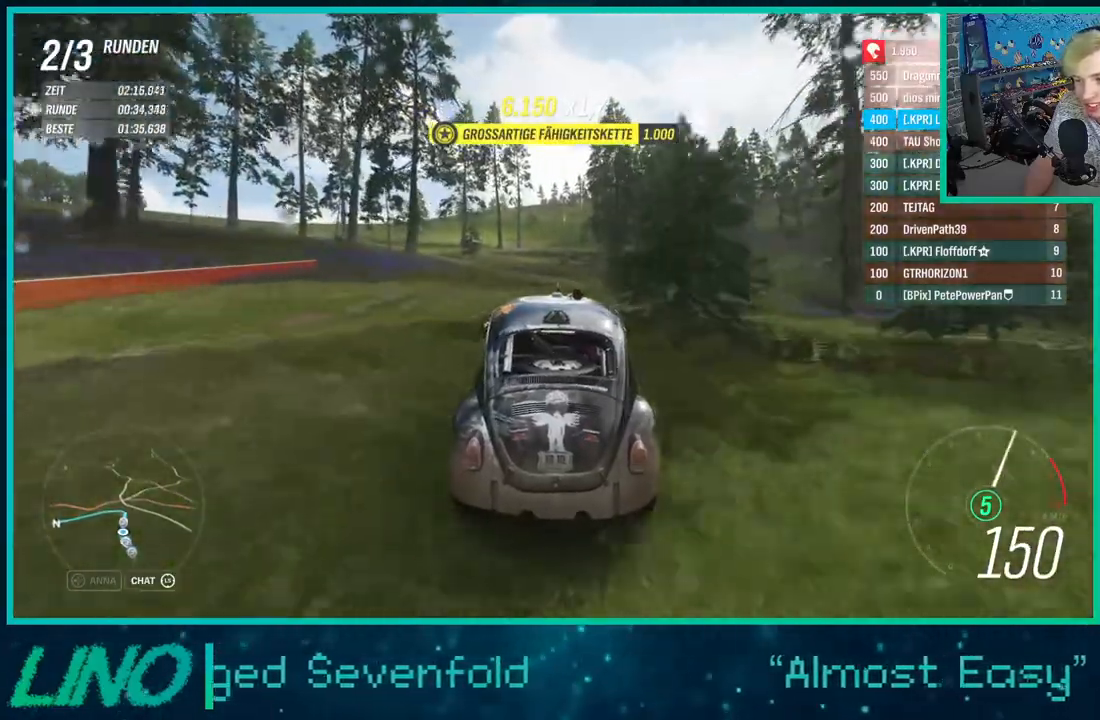
{"buttons": ["R2"], "left_stick": "up-right", "right_stick": "down", "events": [[67, "left_stick", "center"], [133, "right_stick", "down"], [500, "left_stick", "up-right"]]}
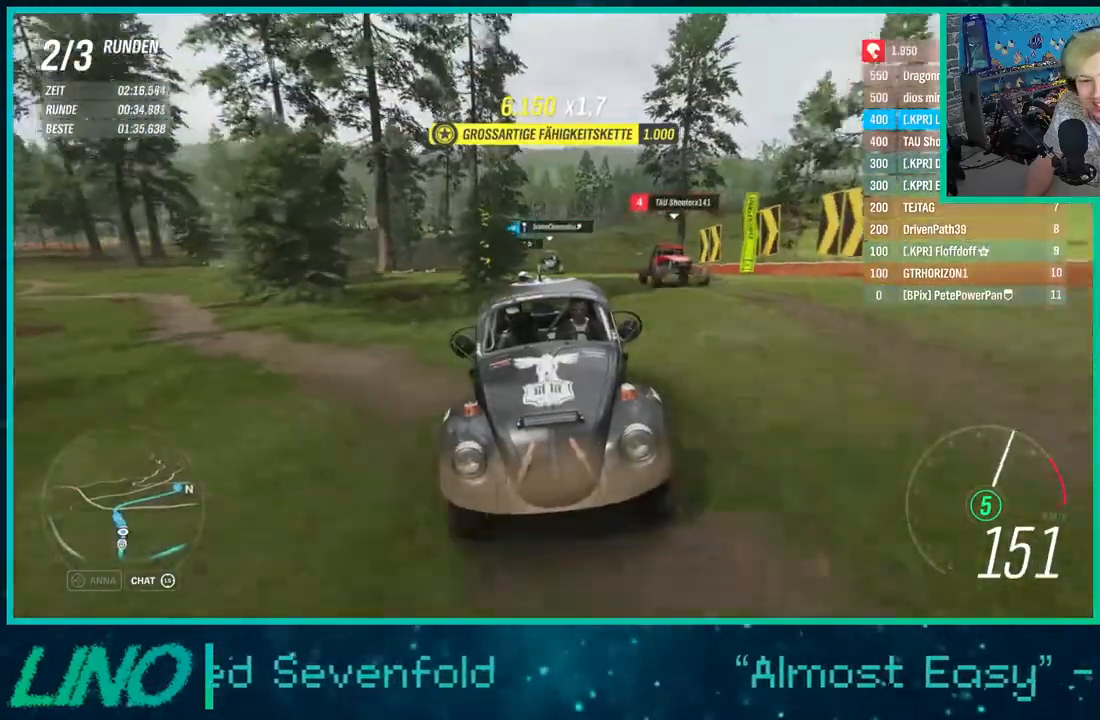
{"buttons": ["R2"], "left_stick": "center", "right_stick": "down", "events": [[100, "left_stick", "center"], [300, "right_stick", "center"], [383, "right_stick", "down"]]}
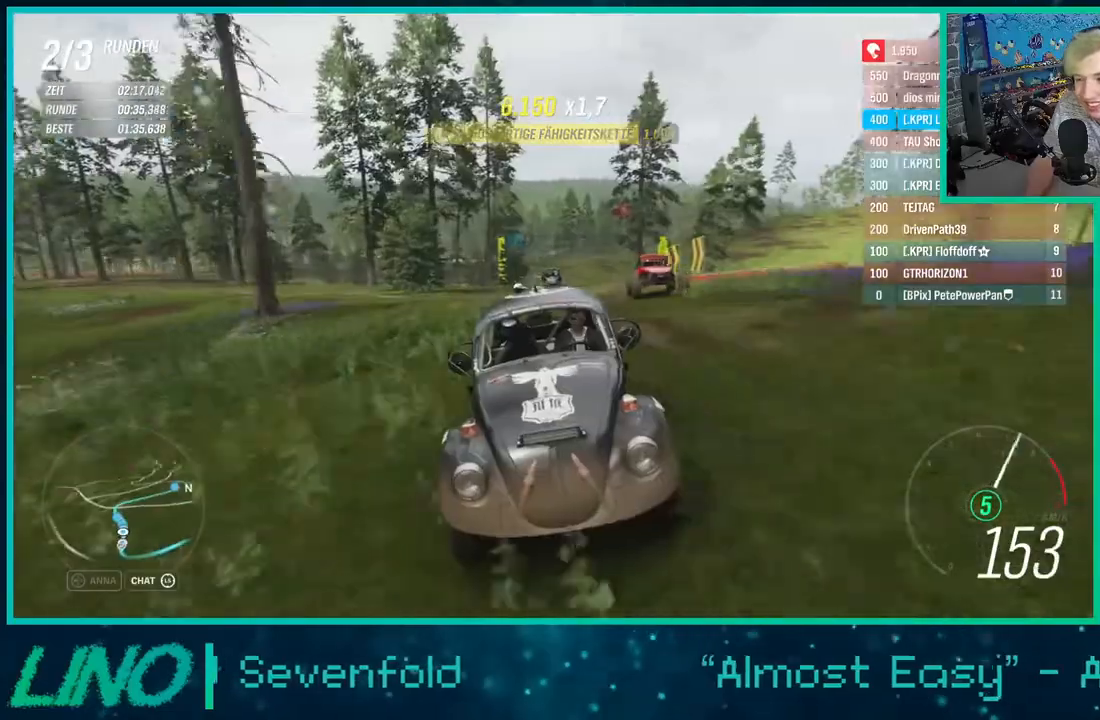
{"buttons": ["R2"], "left_stick": "center", "right_stick": "center", "events": [[417, "right_stick", "center"]]}
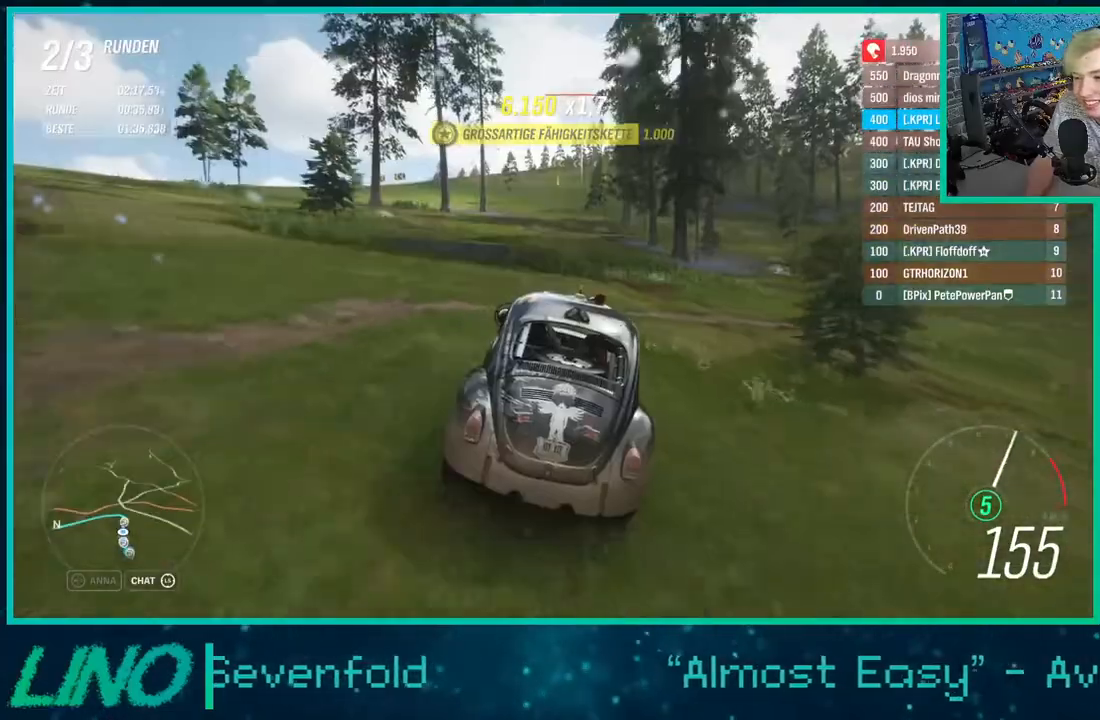
{"buttons": ["R2"], "left_stick": "center", "right_stick": "down", "events": [[167, "left_stick", "right"], [300, "left_stick", "center"], [400, "right_stick", "down"]]}
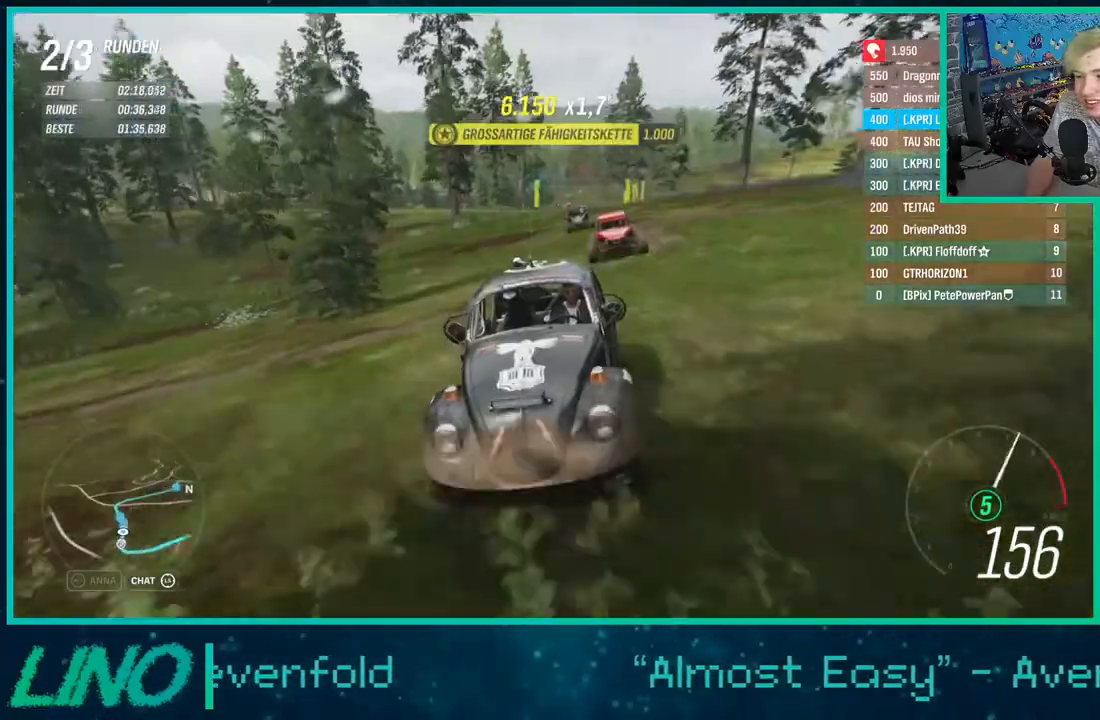
{"buttons": ["R2"], "left_stick": "center", "right_stick": "center", "events": [[300, "right_stick", "center"]]}
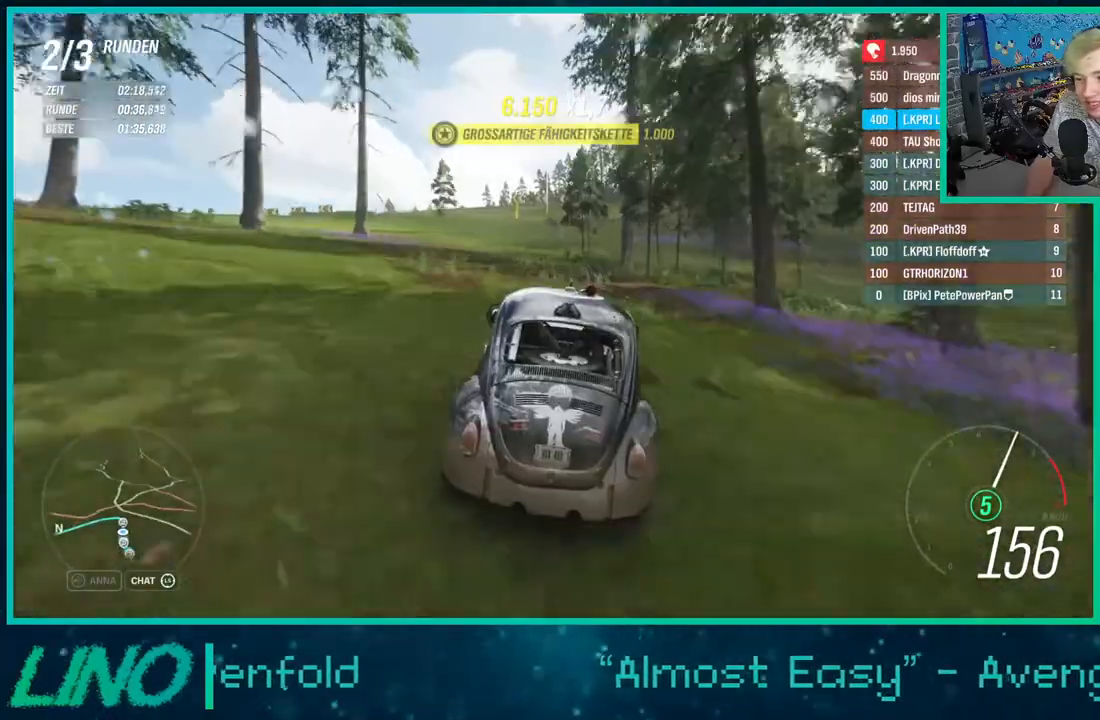
{"buttons": ["R2"], "left_stick": "center", "right_stick": "center", "events": []}
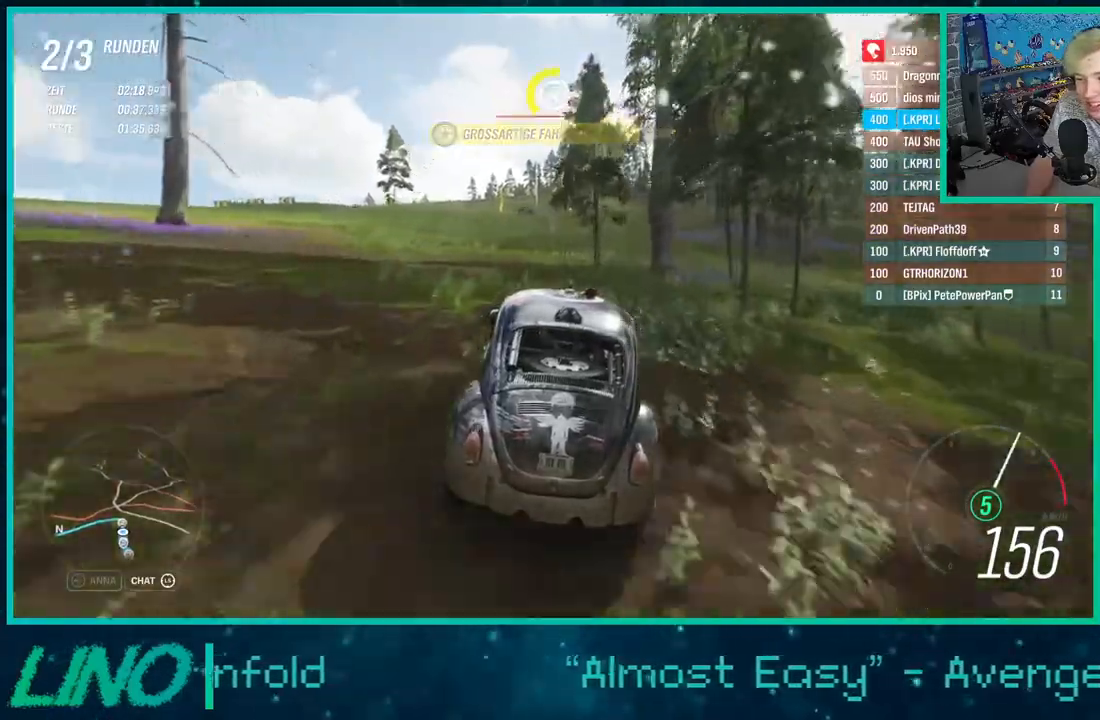
{"buttons": ["R2"], "left_stick": "center", "right_stick": "down", "events": [[467, "right_stick", "down"]]}
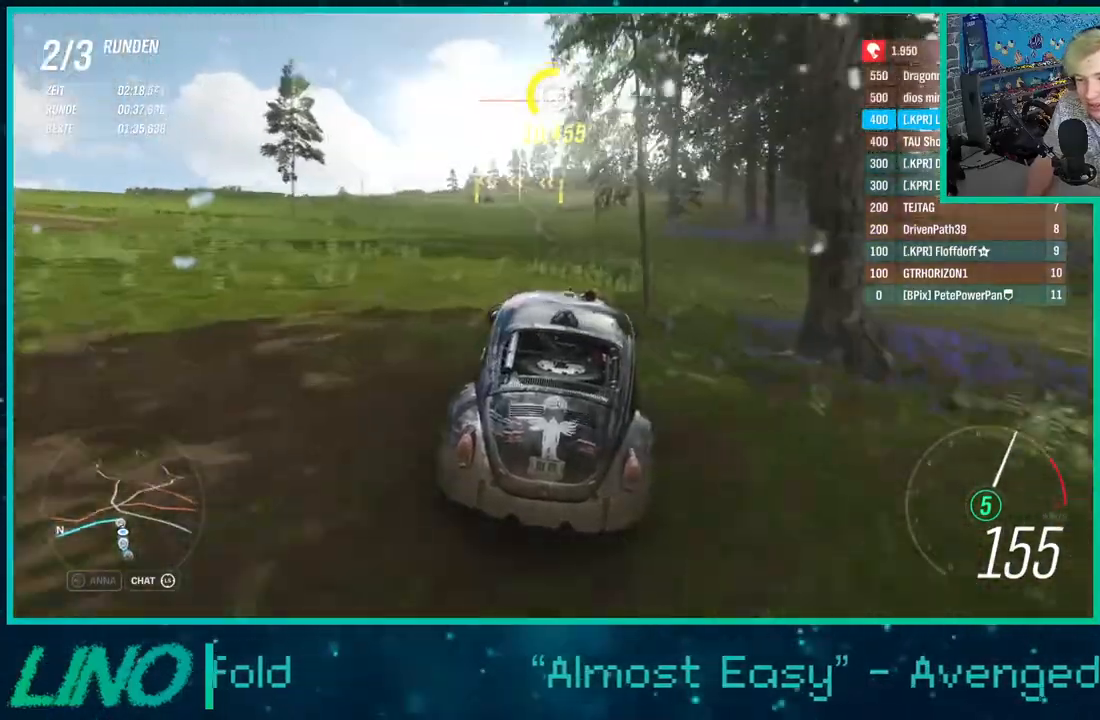
{"buttons": ["R2"], "left_stick": "center", "right_stick": "center", "events": [[450, "right_stick", "center"]]}
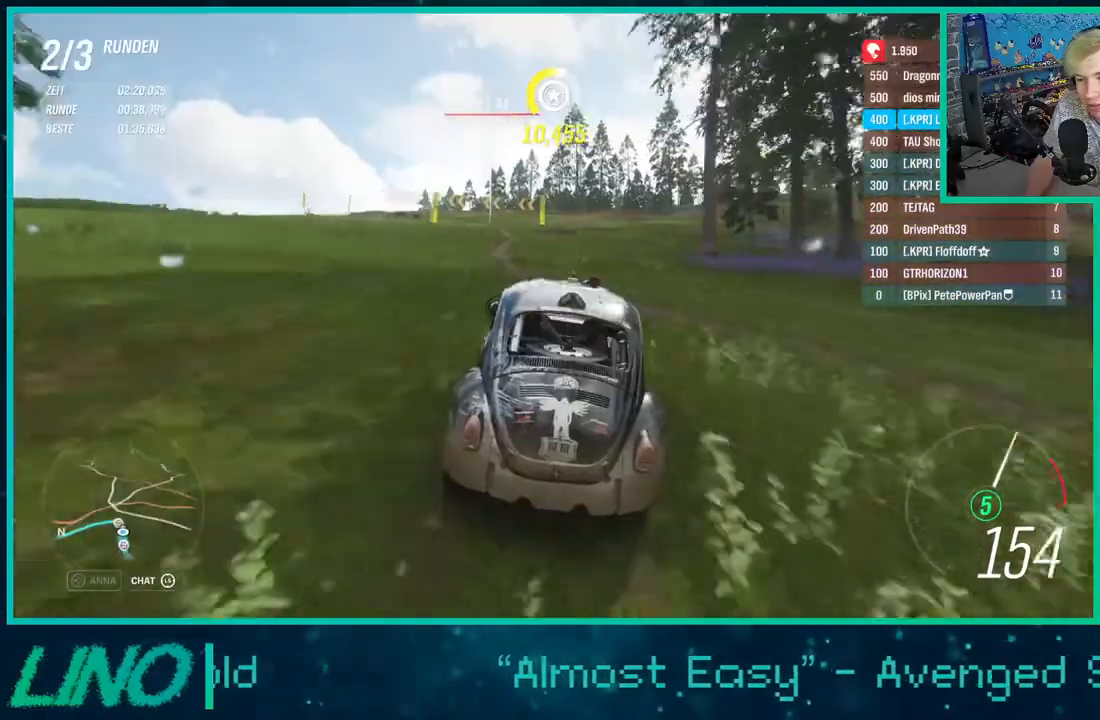
{"buttons": ["L2", "R2"], "left_stick": "down-left", "right_stick": "center", "events": [[133, "left_stick", "down-left"], [483, "L2", "down"]]}
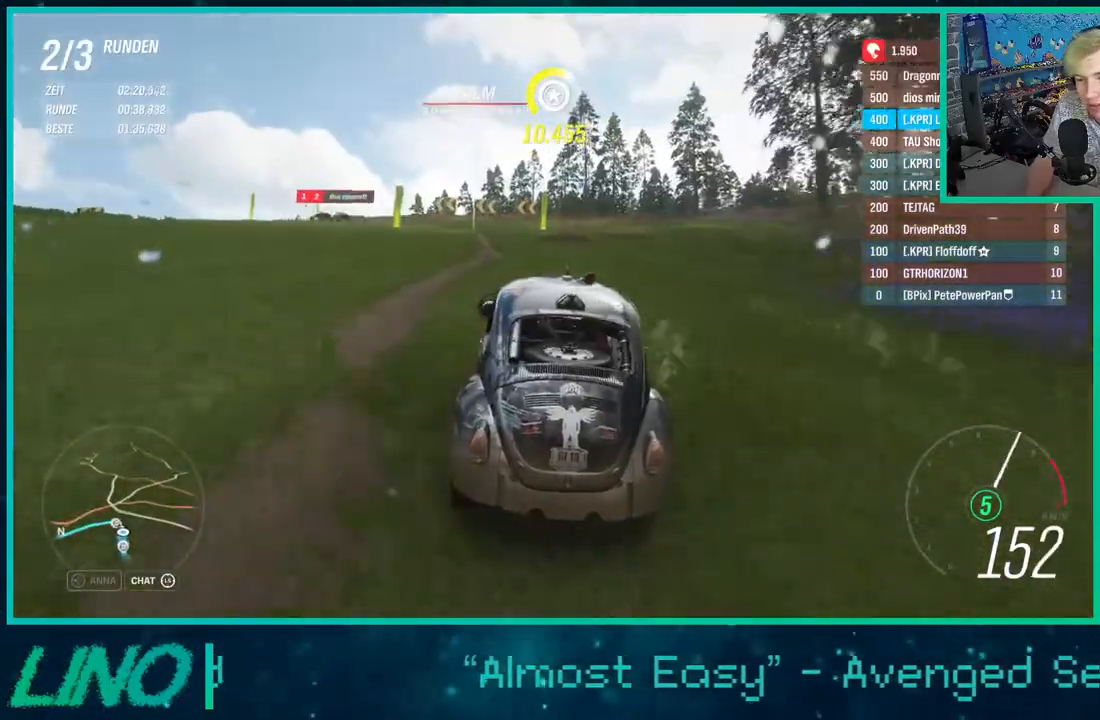
{"buttons": ["L2"], "left_stick": "down-left", "right_stick": "center", "events": [[17, "A", "down"], [33, "X", "down"], [117, "R2", "up"], [150, "X", "up"], [167, "A", "up"]]}
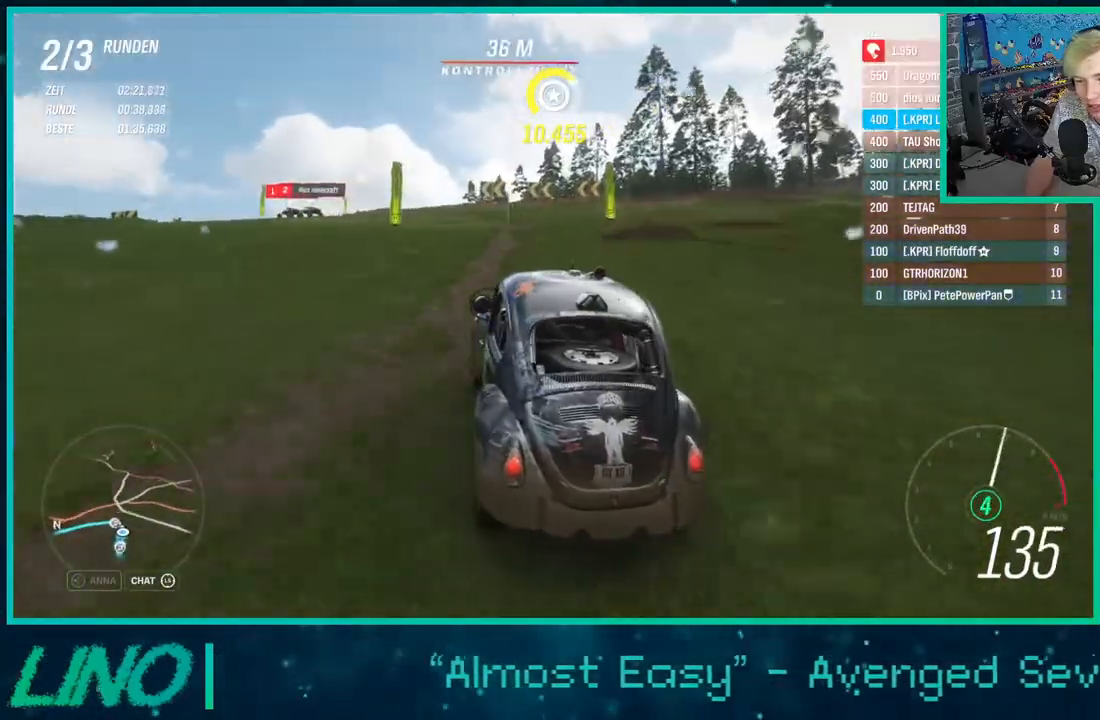
{"buttons": ["R2"], "left_stick": "down-left", "right_stick": "center", "events": [[17, "L2", "up"], [183, "R2", "down"]]}
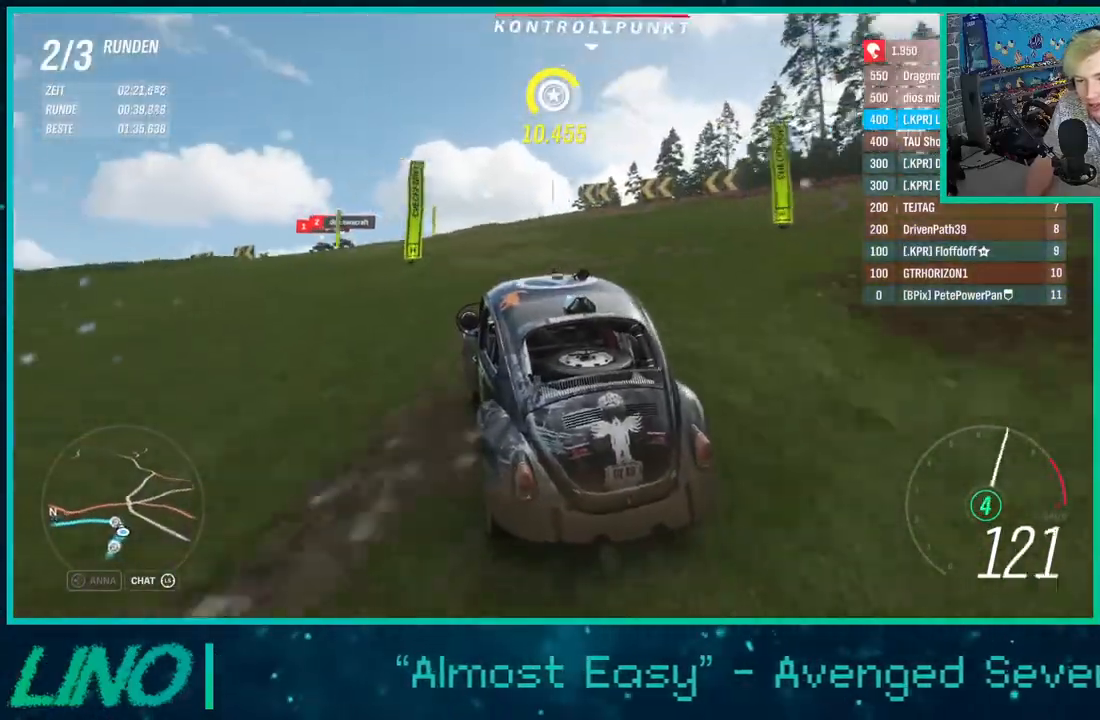
{"buttons": ["R2"], "left_stick": "right", "right_stick": "center", "events": [[33, "left_stick", "left"], [367, "left_stick", "center"], [417, "left_stick", "right"]]}
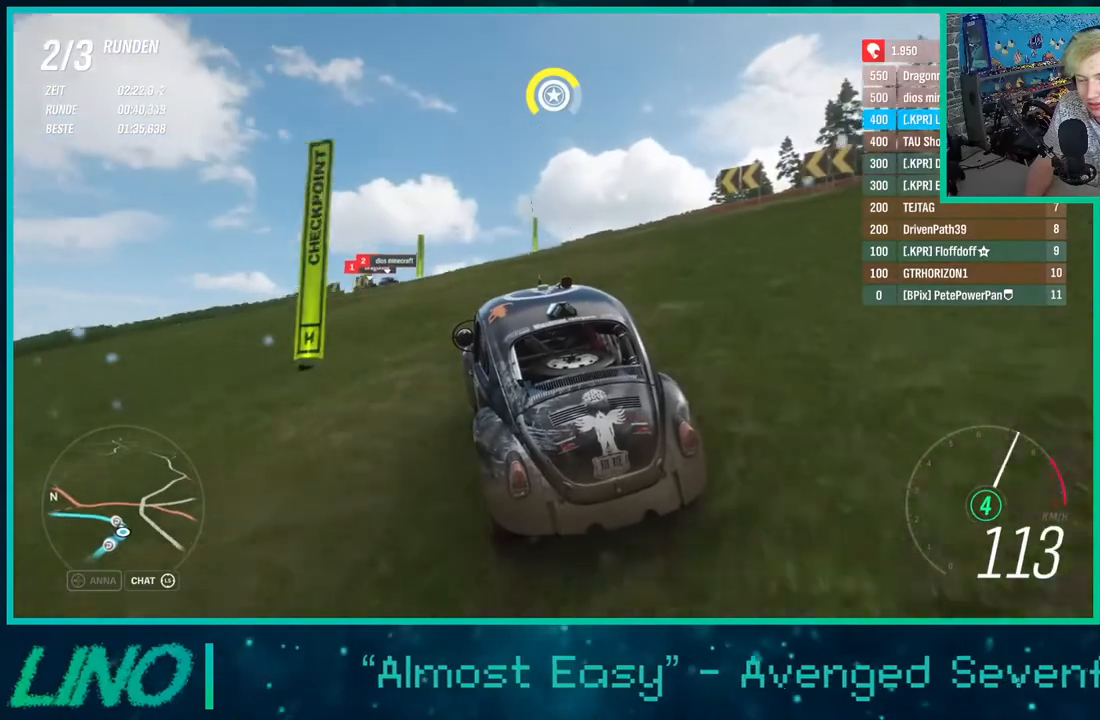
{"buttons": ["R2"], "left_stick": "right", "right_stick": "center", "events": [[100, "left_stick", "left"], [350, "left_stick", "right"]]}
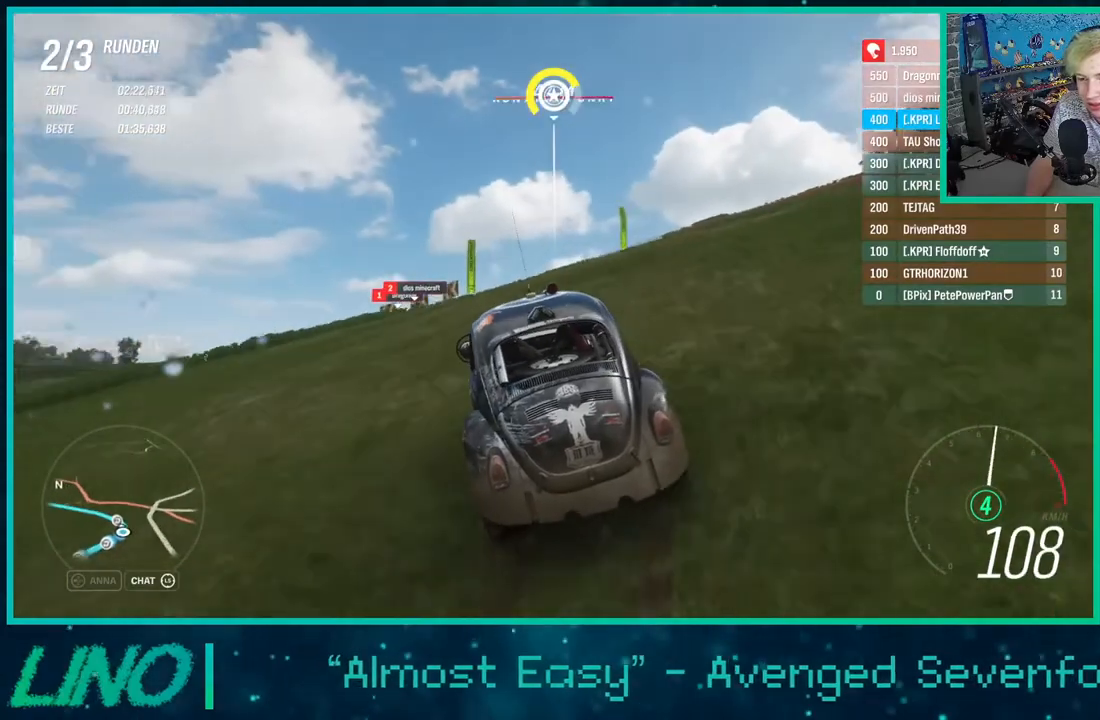
{"buttons": ["R2"], "left_stick": "left", "right_stick": "center", "events": [[33, "left_stick", "left"]]}
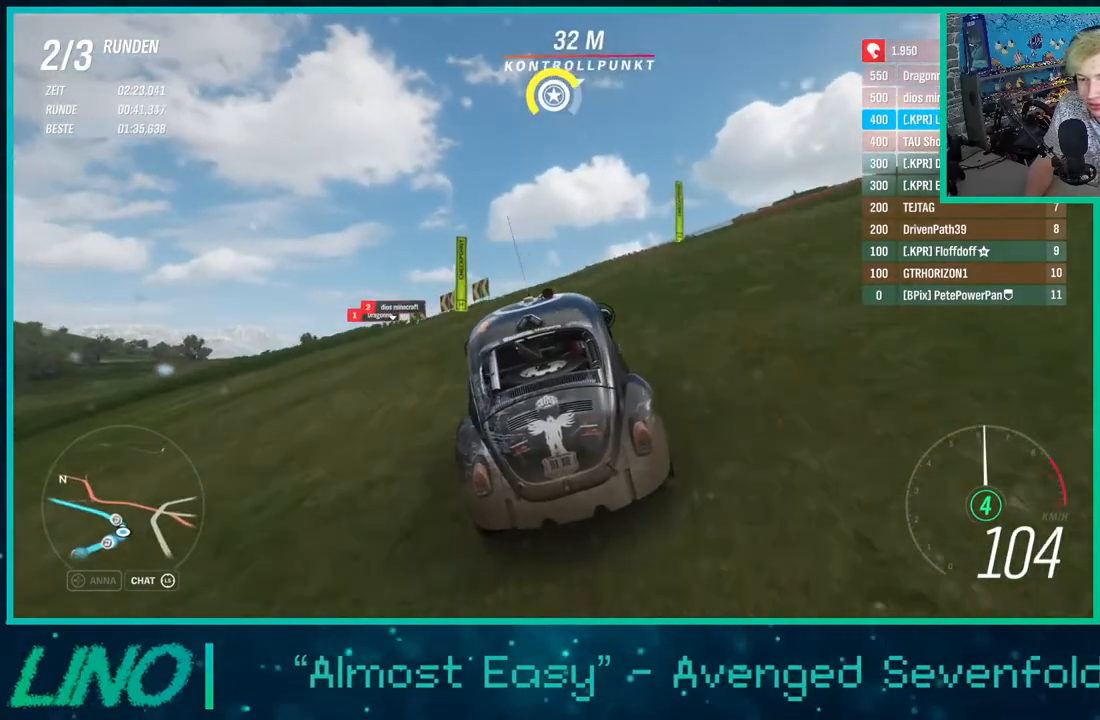
{"buttons": ["R2"], "left_stick": "left", "right_stick": "down", "events": [[267, "right_stick", "down"]]}
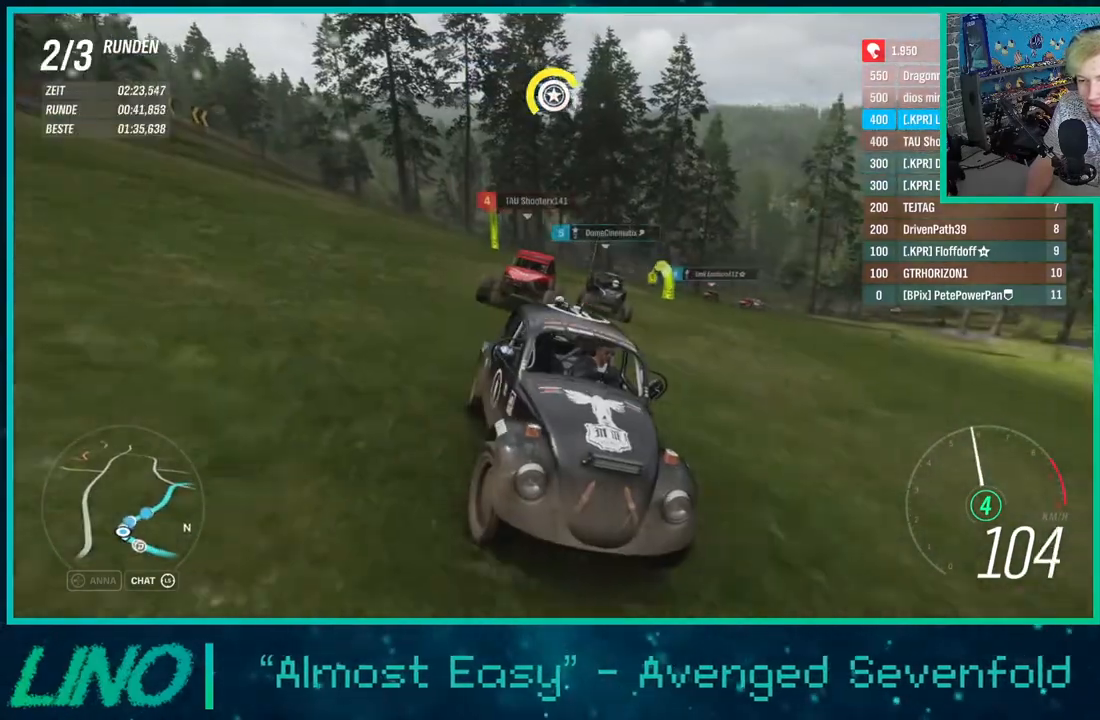
{"buttons": ["R2"], "left_stick": "down-left", "right_stick": "down", "events": [[417, "left_stick", "down-left"]]}
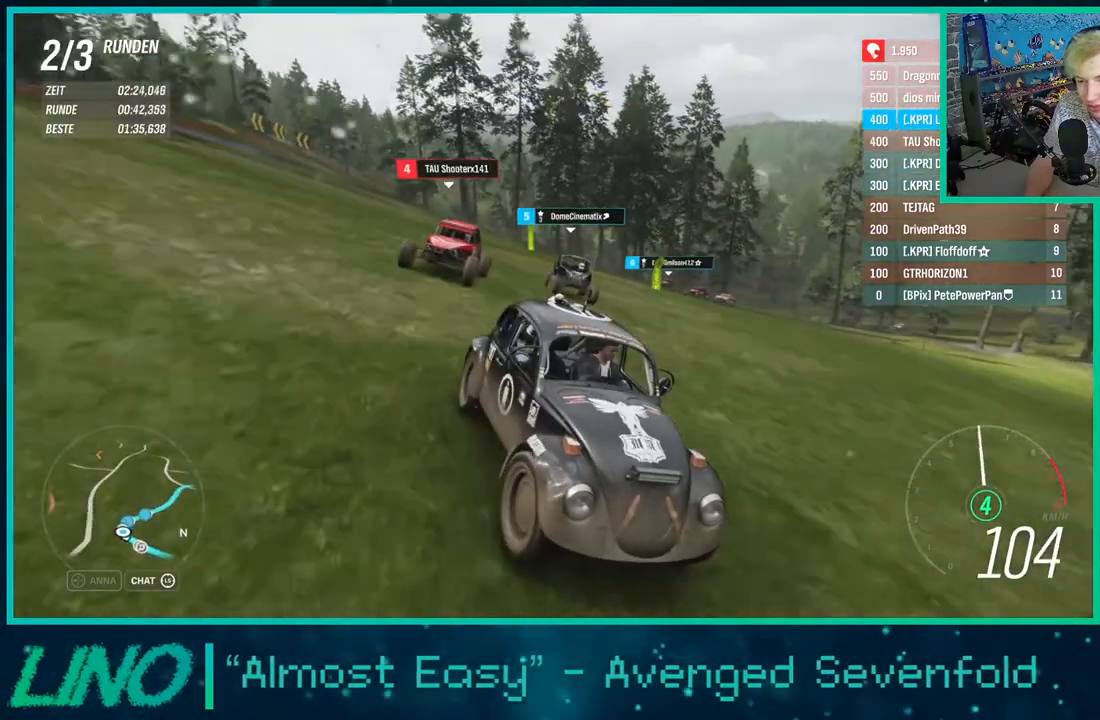
{"buttons": ["R2"], "left_stick": "center", "right_stick": "center", "events": [[50, "right_stick", "center"], [267, "left_stick", "center"]]}
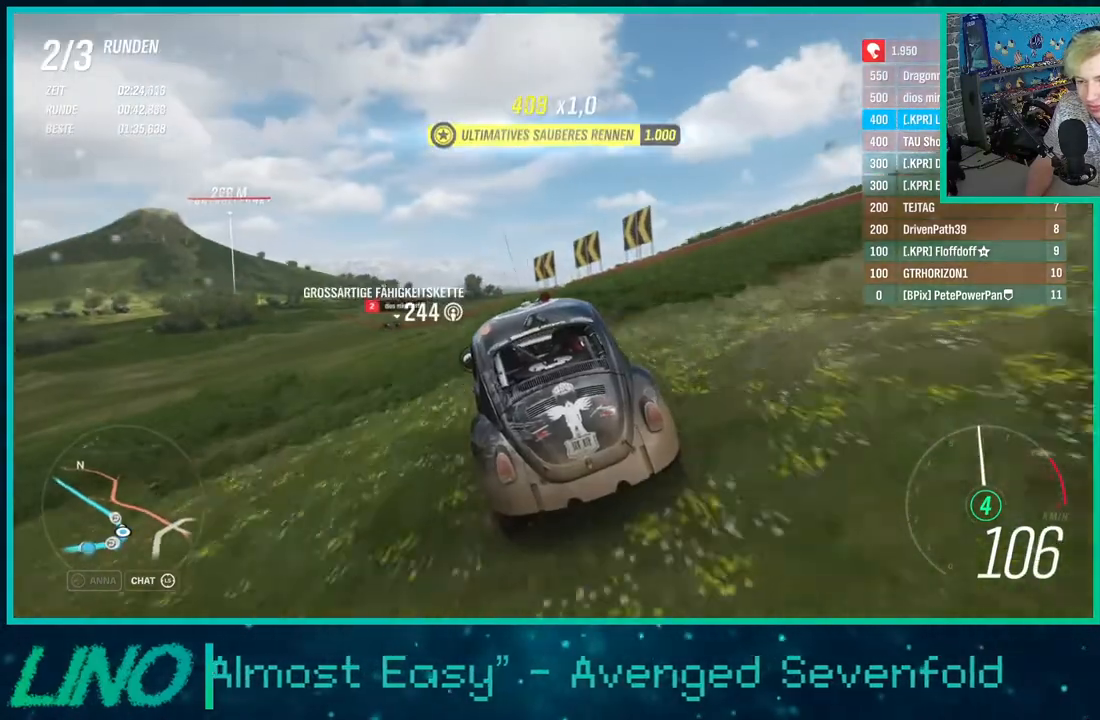
{"buttons": ["R2"], "left_stick": "down-left", "right_stick": "down", "events": [[267, "left_stick", "left"], [350, "left_stick", "down-left"], [467, "right_stick", "down"]]}
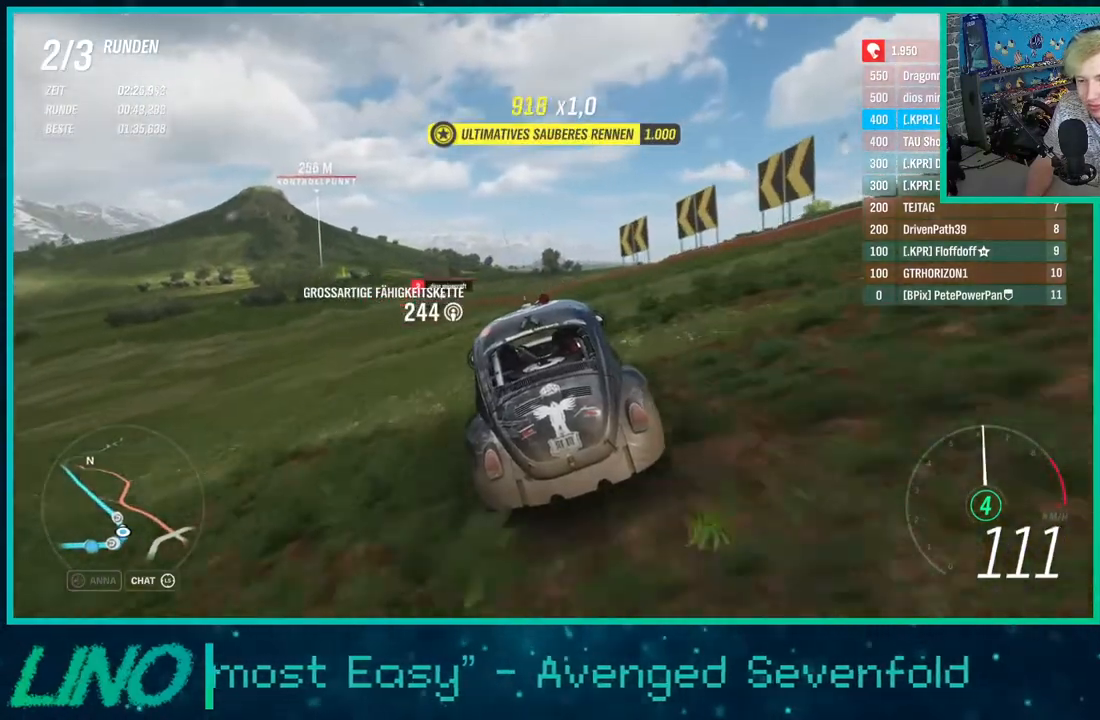
{"buttons": ["R2"], "left_stick": "left", "right_stick": "down", "events": [[133, "left_stick", "left"]]}
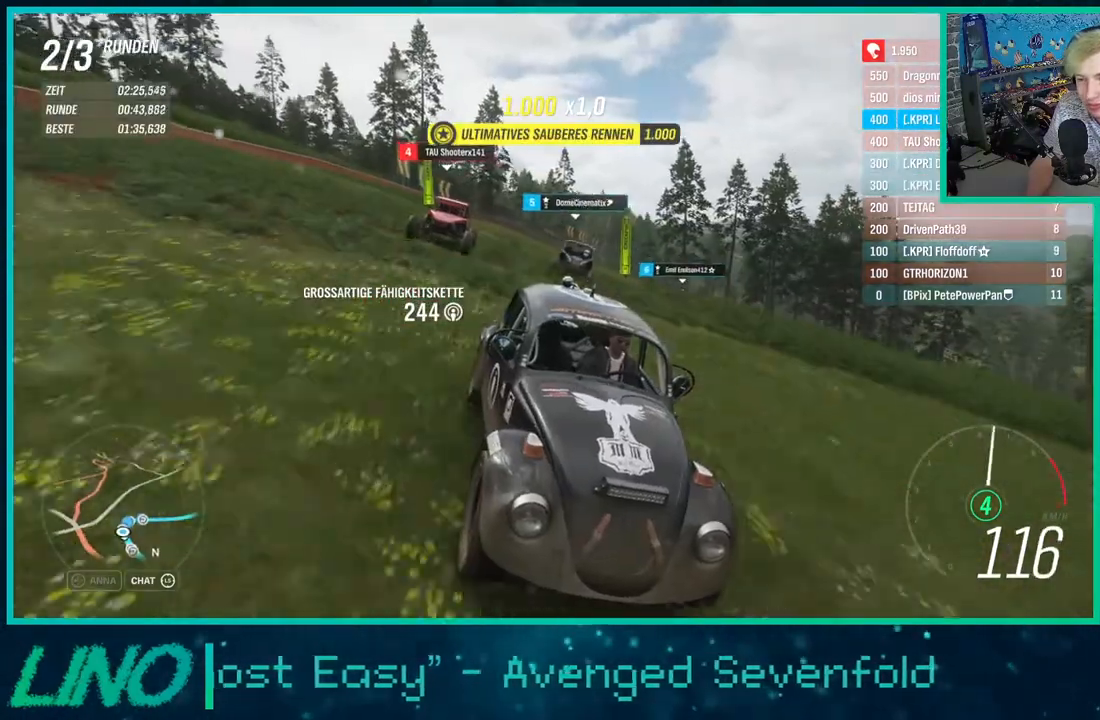
{"buttons": ["R2"], "left_stick": "left", "right_stick": "down", "events": []}